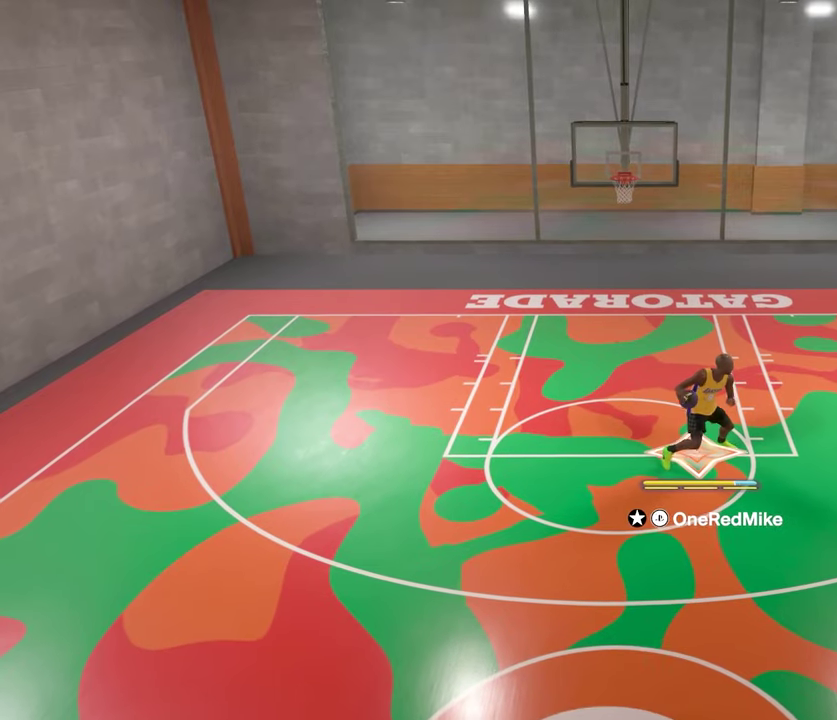
Gameplay with a controller (PlayStation layout); each line is a JSON object with the inputs held at the frame after it (dt_ms = milliseconds from this image to that frame). "events" lists button and stick changes between this image and that frame as [ms after this image, input, new state], when the widget could be followed in between. Not read: L2 L3 R2 R3.
{"dt_ms": 400, "buttons": [], "left_stick": "left", "right_stick": "center", "events": [[67, "left_stick", "up-left"], [383, "left_stick", "left"]]}
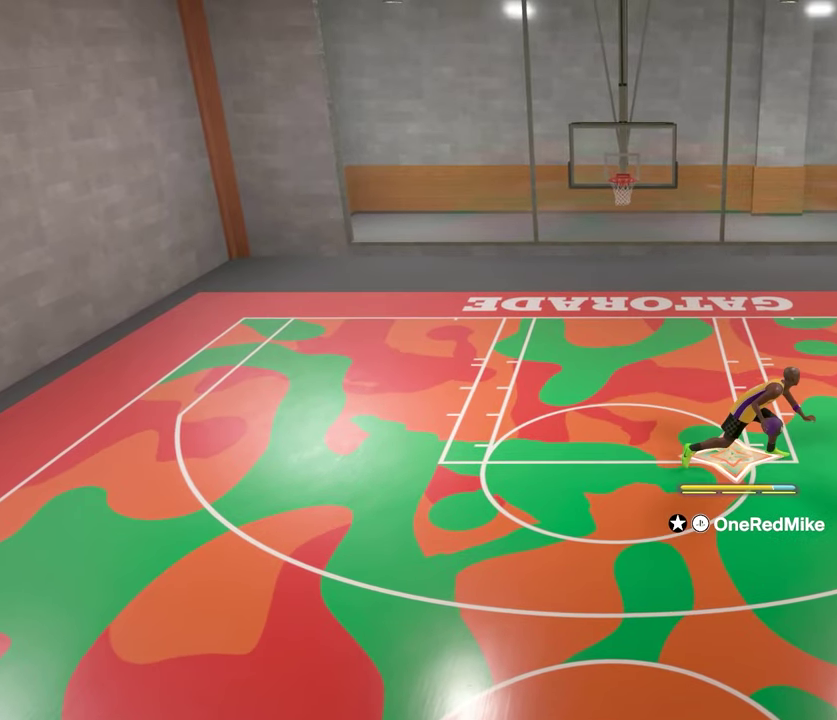
{"dt_ms": 300, "buttons": [], "left_stick": "left", "right_stick": "center", "events": []}
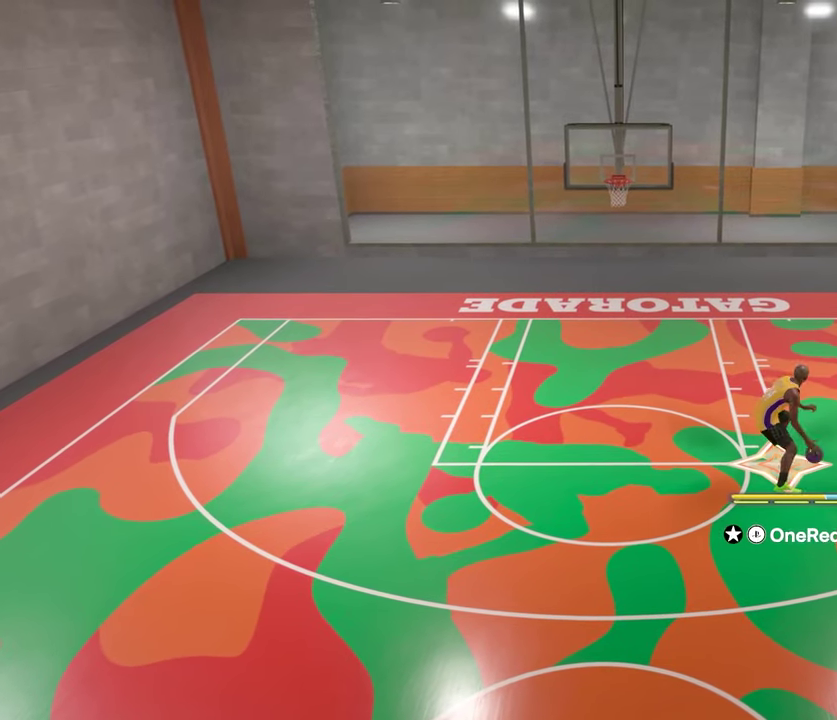
{"dt_ms": 500, "buttons": [], "left_stick": "down-left", "right_stick": "center", "events": [[133, "left_stick", "up-left"], [200, "left_stick", "left"], [383, "left_stick", "down-left"]]}
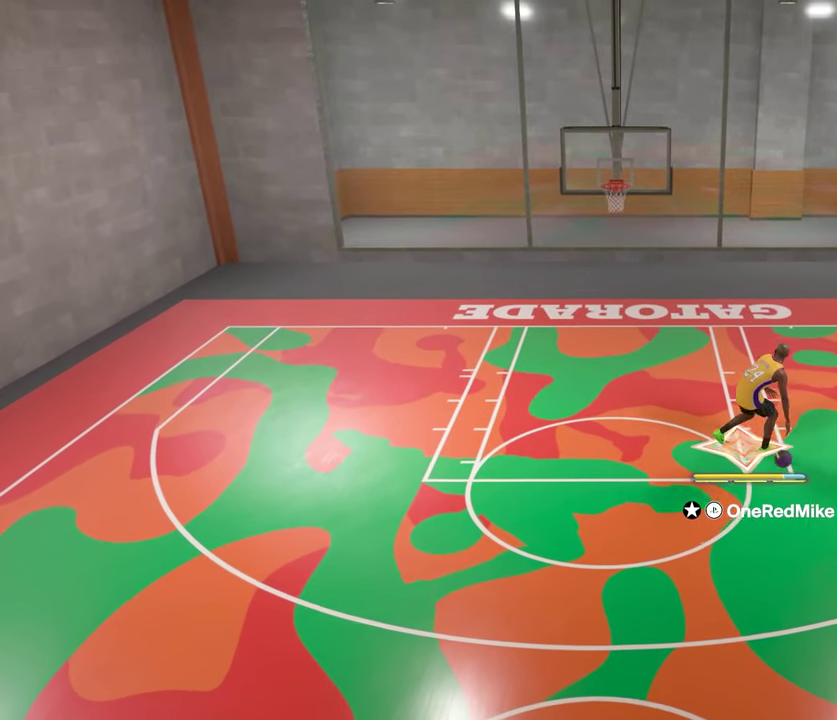
{"dt_ms": 800, "buttons": [], "left_stick": "right", "right_stick": "center", "events": [[100, "left_stick", "center"], [267, "left_stick", "right"], [283, "right_stick", "right"], [717, "right_stick", "center"]]}
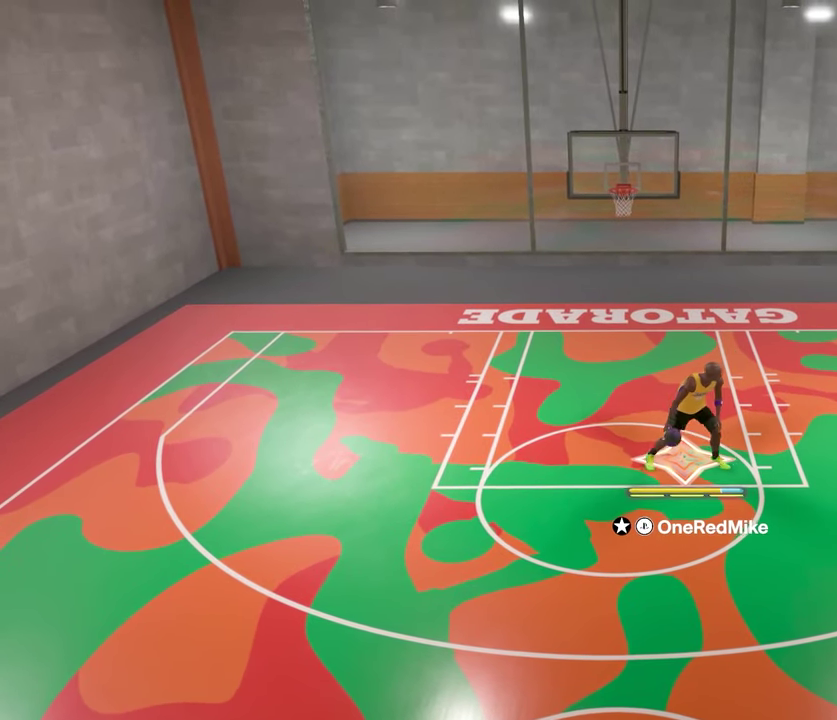
{"dt_ms": 400, "buttons": [], "left_stick": "center", "right_stick": "center", "events": [[350, "left_stick", "center"]]}
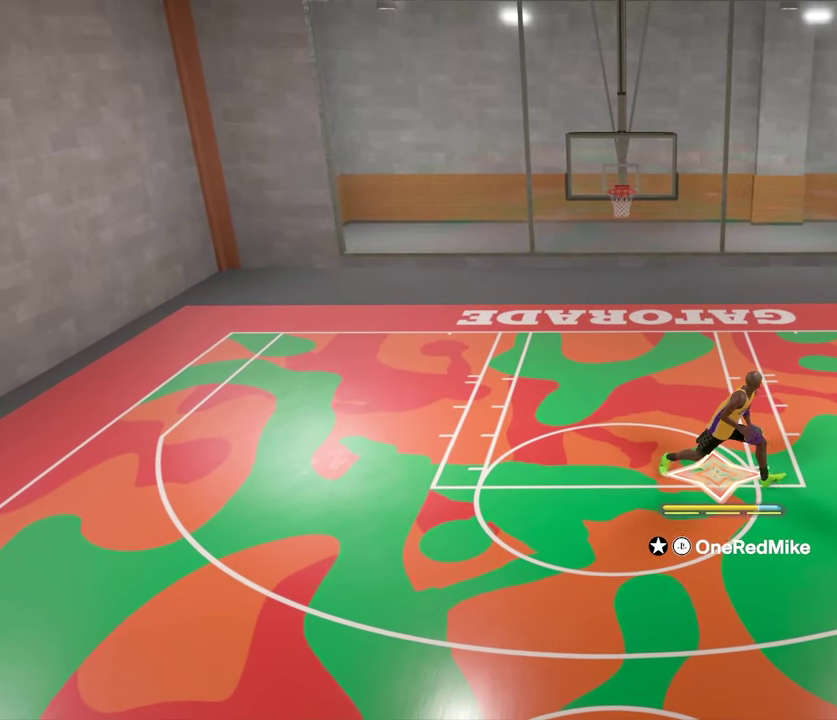
{"dt_ms": 300, "buttons": [], "left_stick": "down-left", "right_stick": "left", "events": [[167, "left_stick", "down-left"], [300, "right_stick", "left"]]}
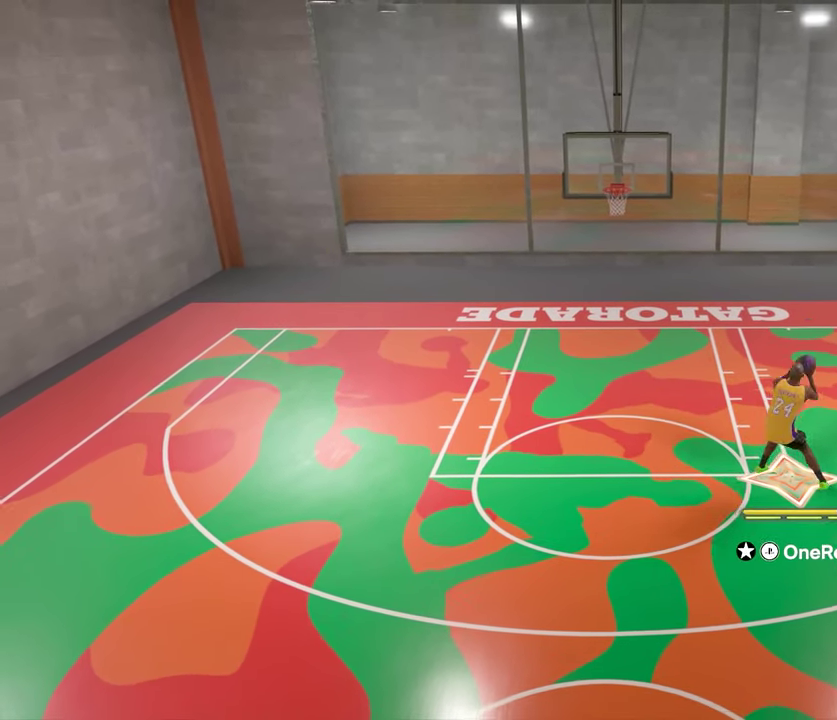
{"dt_ms": 700, "buttons": [], "left_stick": "left", "right_stick": "left", "events": [[167, "left_stick", "left"]]}
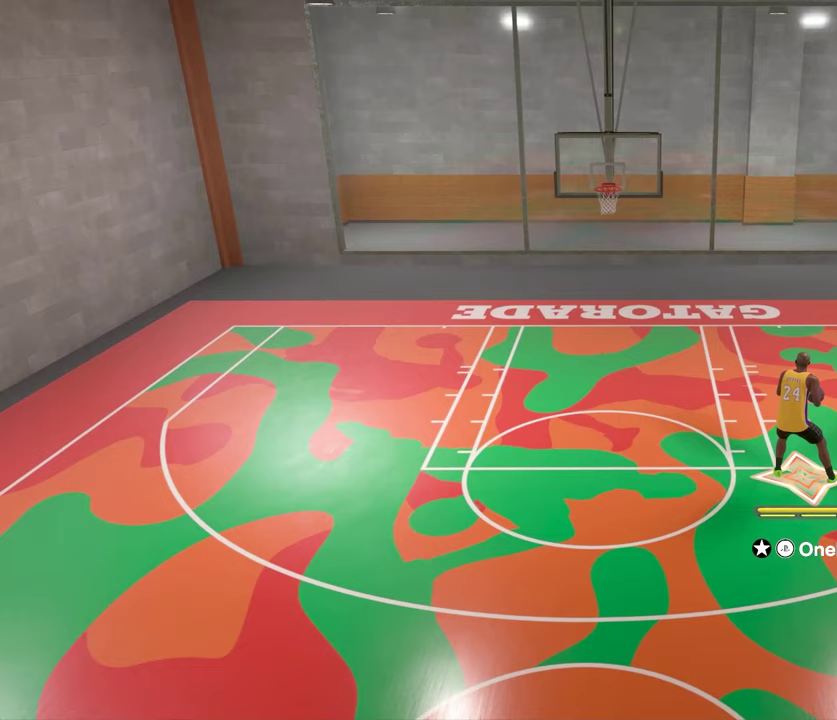
{"dt_ms": 300, "buttons": [], "left_stick": "left", "right_stick": "left", "events": []}
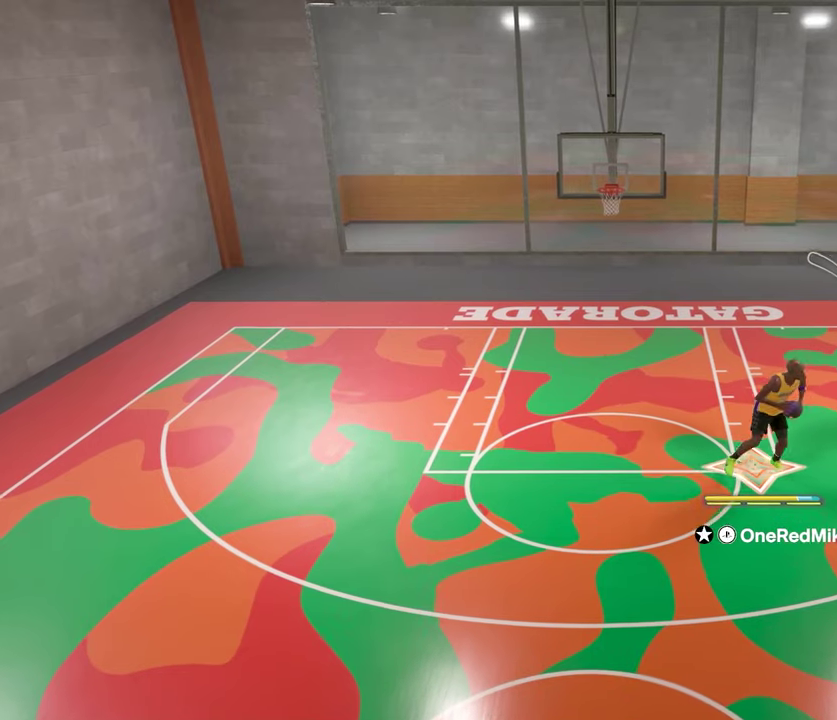
{"dt_ms": 700, "buttons": [], "left_stick": "up-left", "right_stick": "center", "events": [[250, "left_stick", "up-left"], [383, "right_stick", "center"], [400, "left_stick", "left"], [567, "left_stick", "up-left"]]}
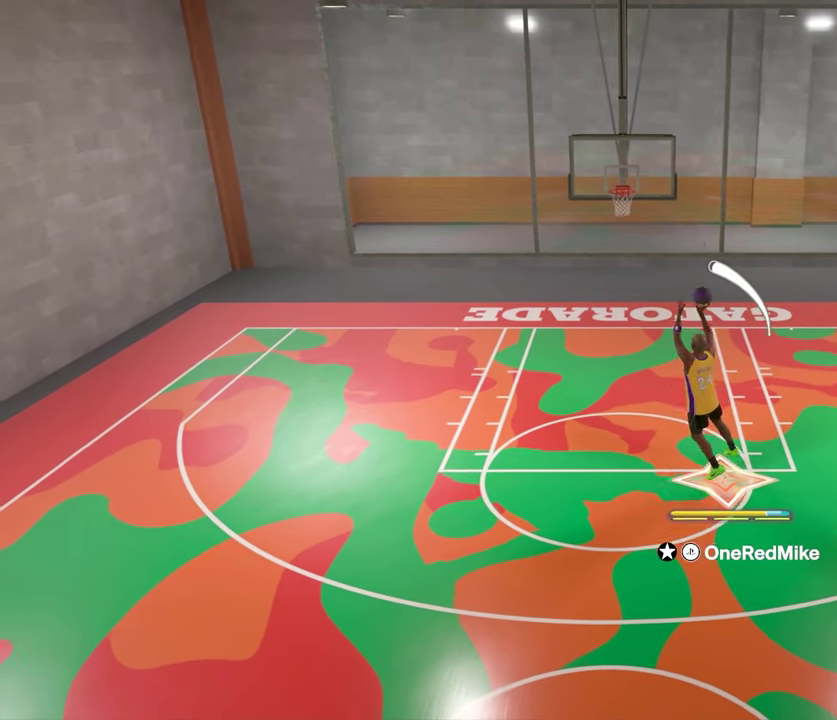
{"dt_ms": 500, "buttons": [], "left_stick": "up-left", "right_stick": "center", "events": []}
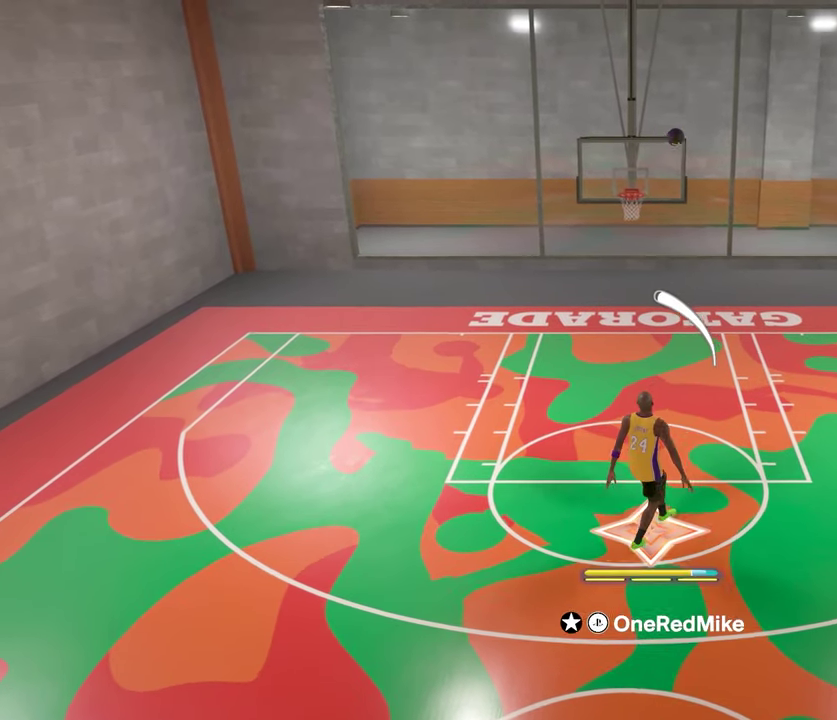
{"dt_ms": 500, "buttons": [], "left_stick": "up", "right_stick": "center", "events": [[67, "left_stick", "up"]]}
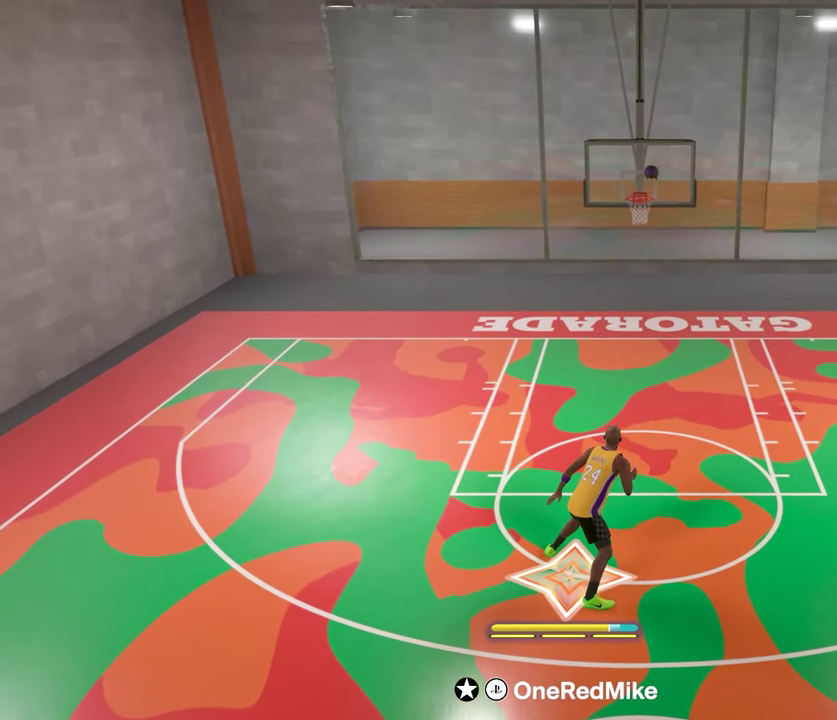
{"dt_ms": 500, "buttons": [], "left_stick": "up-left", "right_stick": "center", "events": [[383, "left_stick", "up-left"]]}
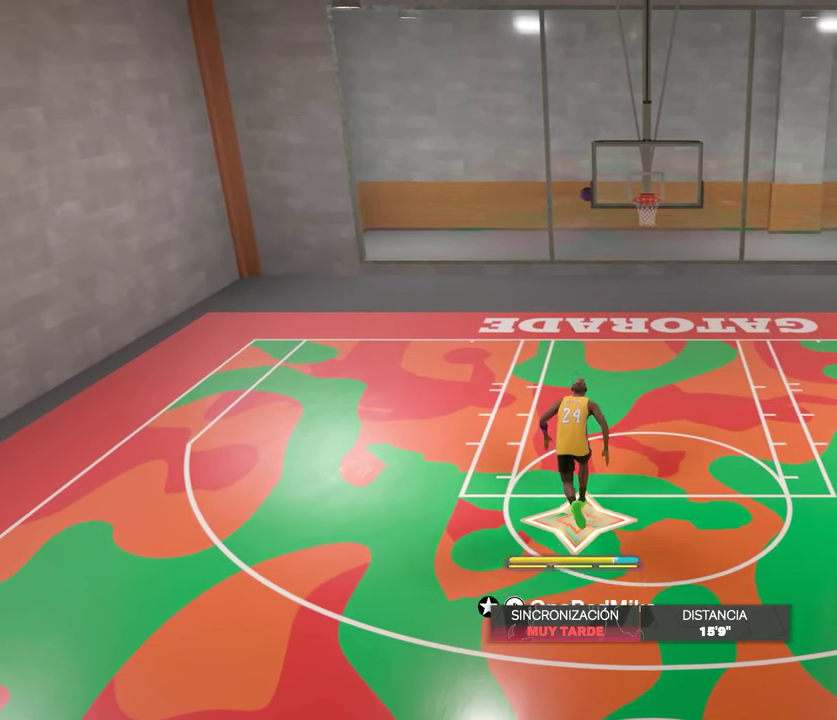
{"dt_ms": 500, "buttons": [], "left_stick": "left", "right_stick": "center", "events": [[350, "left_stick", "left"]]}
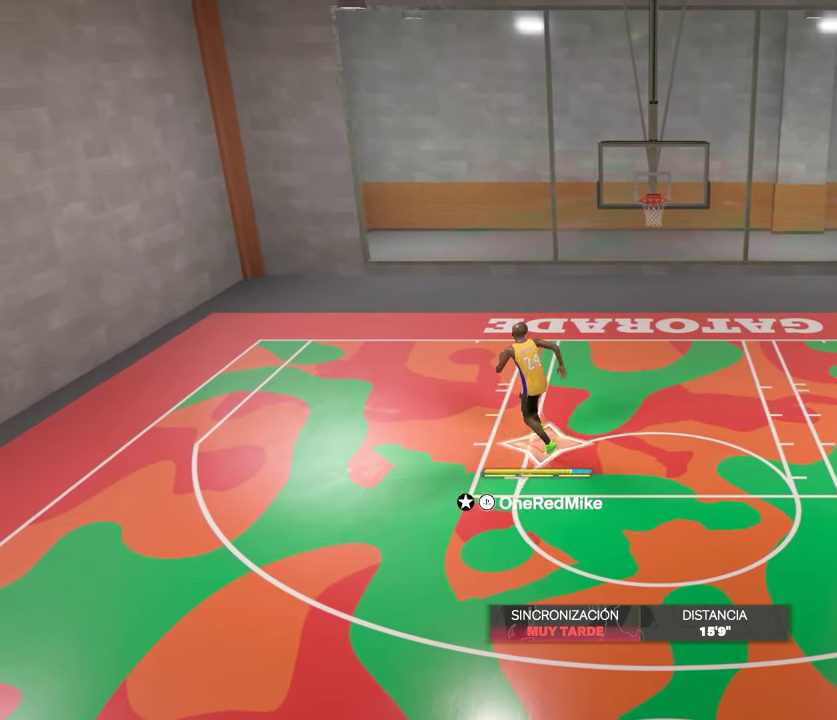
{"dt_ms": 500, "buttons": [], "left_stick": "down", "right_stick": "center", "events": [[167, "left_stick", "center"], [350, "left_stick", "down"]]}
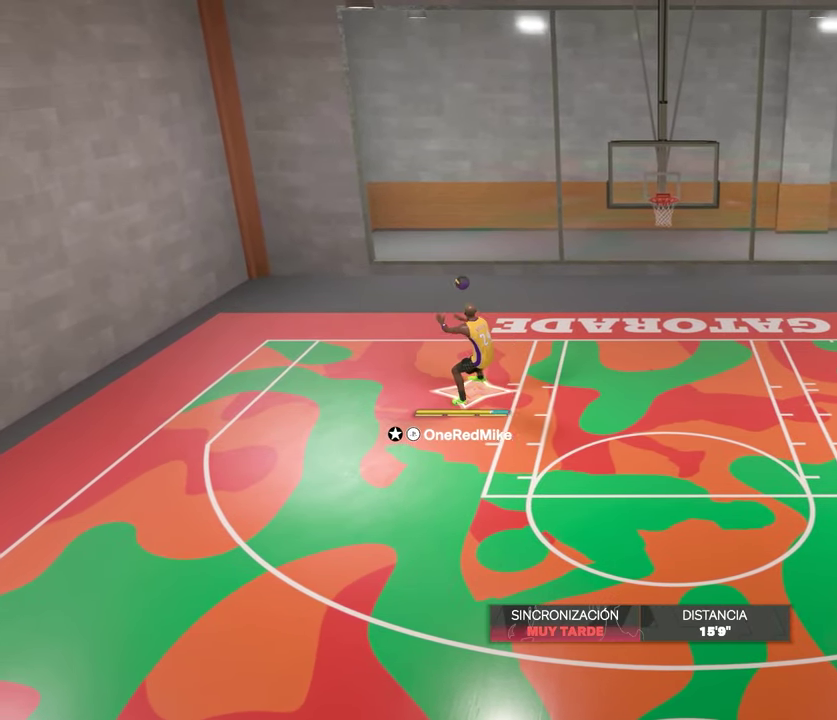
{"dt_ms": 300, "buttons": [], "left_stick": "down-right", "right_stick": "center", "events": [[283, "left_stick", "down-right"]]}
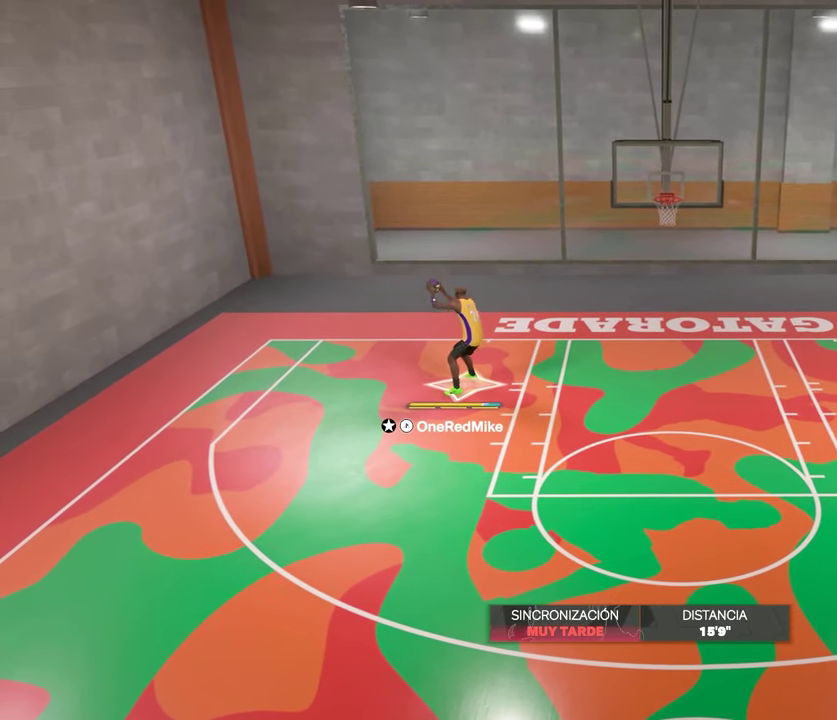
{"dt_ms": 700, "buttons": [], "left_stick": "down-right", "right_stick": "center", "events": []}
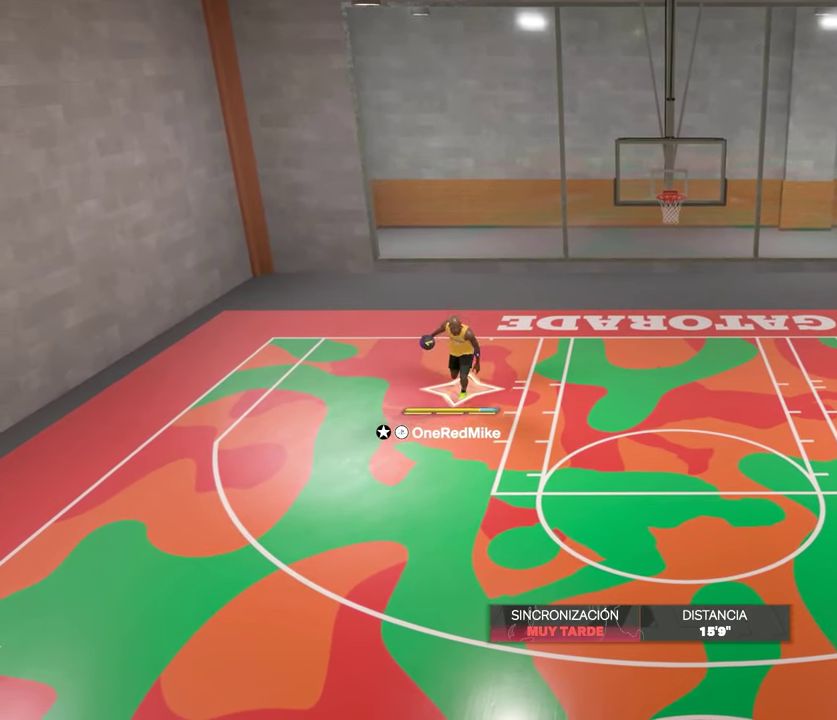
{"dt_ms": 300, "buttons": [], "left_stick": "down-right", "right_stick": "center", "events": []}
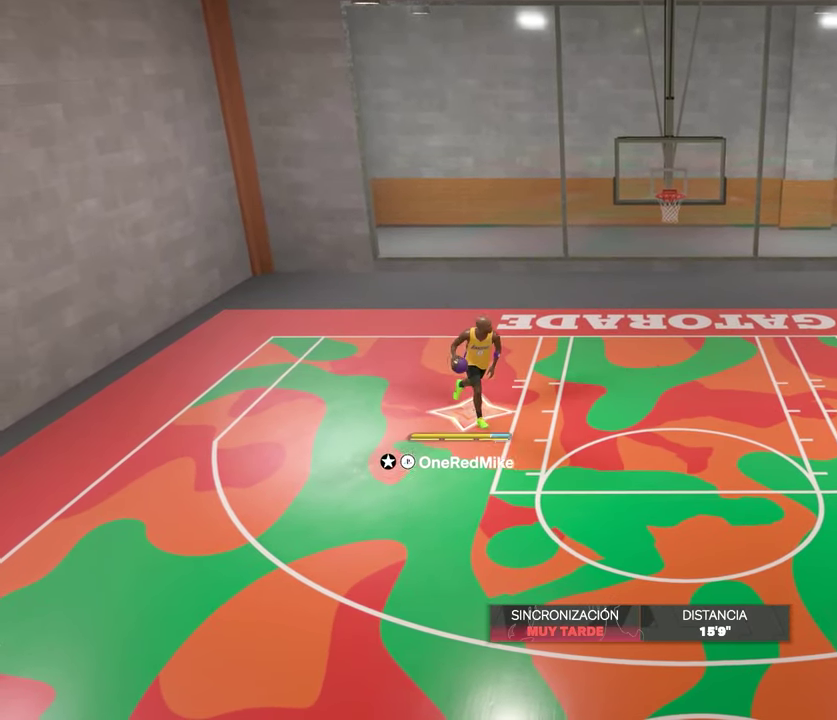
{"dt_ms": 700, "buttons": [], "left_stick": "right", "right_stick": "center", "events": [[67, "left_stick", "right"]]}
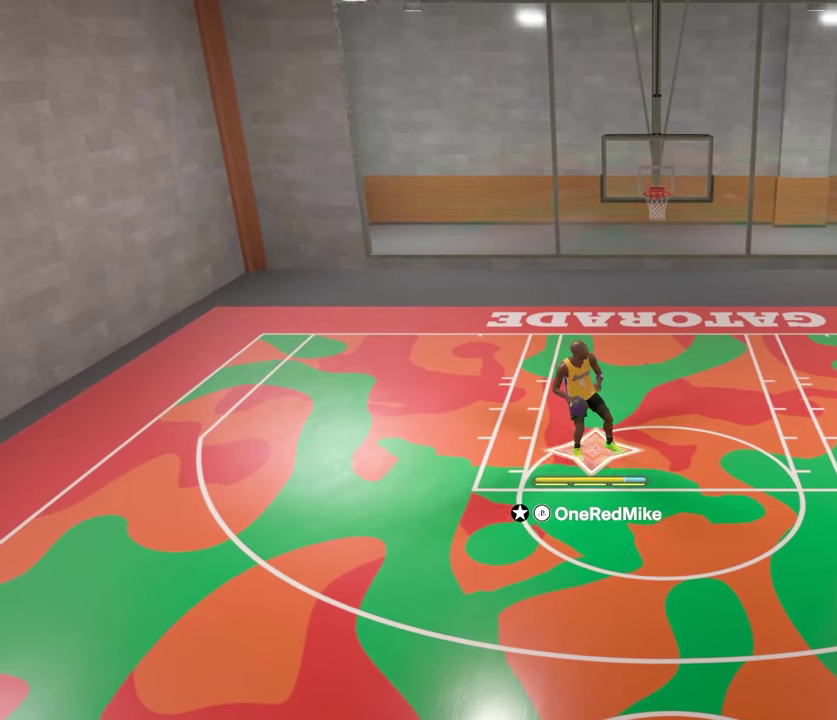
{"dt_ms": 500, "buttons": [], "left_stick": "right", "right_stick": "center", "events": []}